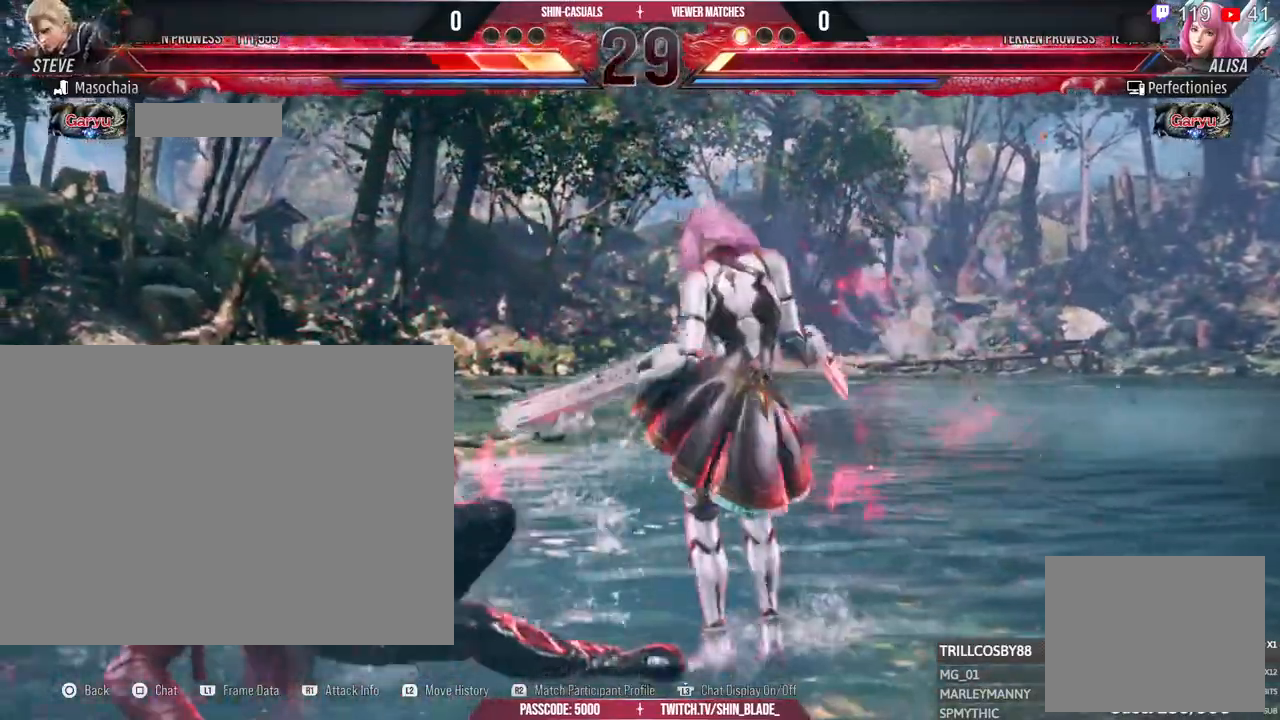
Gameplay with a controller (PlayStation layout); each line is a JSON object with the inputs held at the frame after it. "events" lists button and stick changes between this image and that frame as [ms after this image, input, new state], when the widget could be followed in between. Not read: R3.
{"buttons": ["R1"], "left_stick": "center", "right_stick": "center", "events": [[400, "R1", "down"]]}
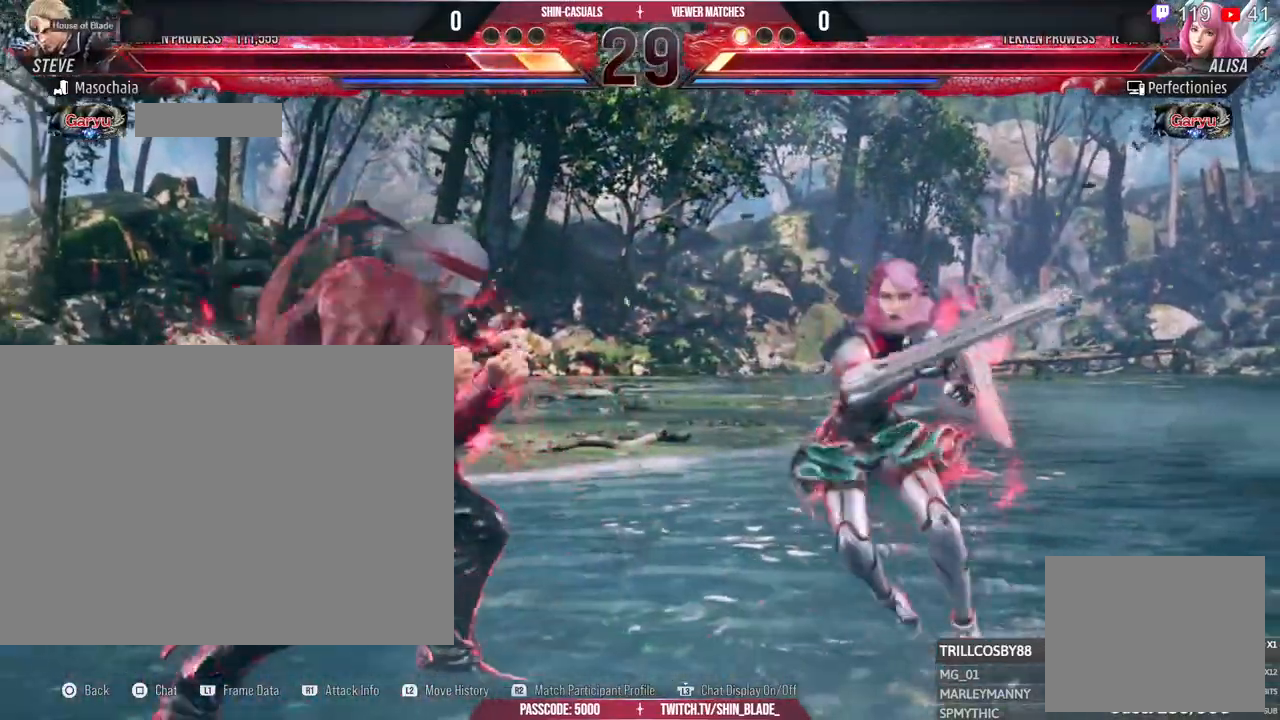
{"buttons": [], "left_stick": "center", "right_stick": "center", "events": [[17, "R1", "up"]]}
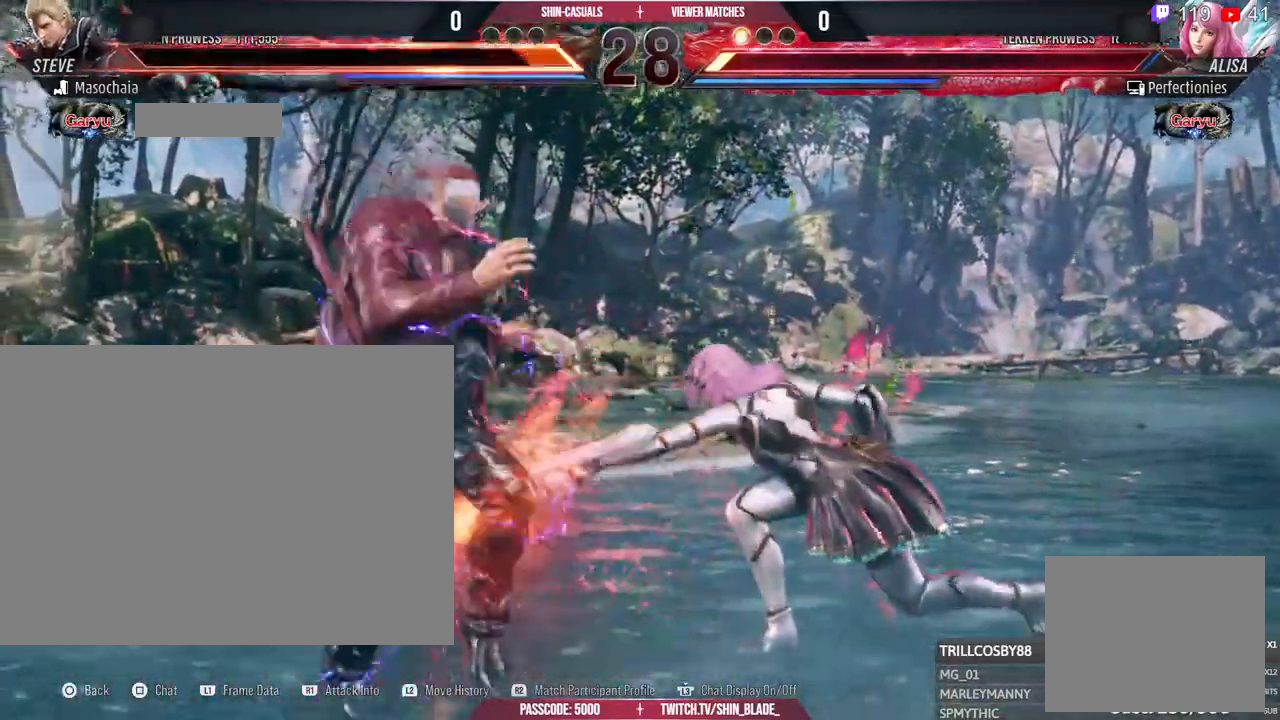
{"buttons": [], "left_stick": "center", "right_stick": "center", "events": []}
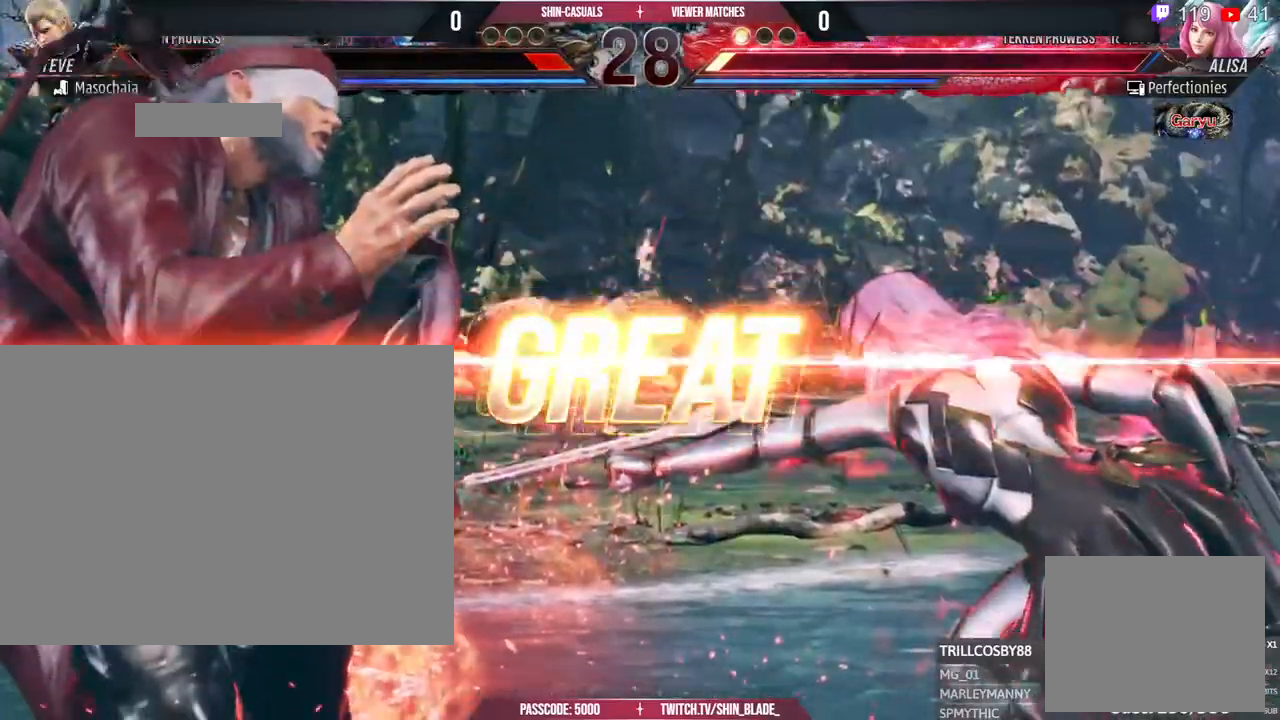
{"buttons": [], "left_stick": "center", "right_stick": "center", "events": []}
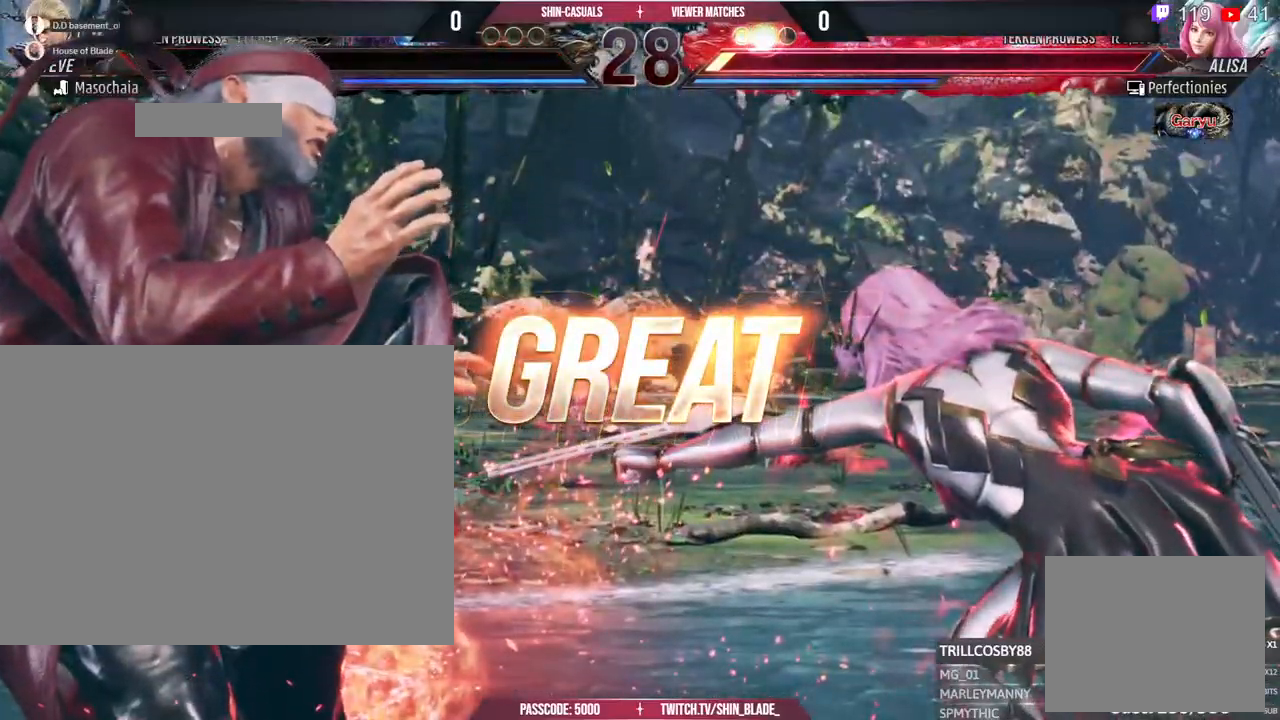
{"buttons": [], "left_stick": "center", "right_stick": "center", "events": []}
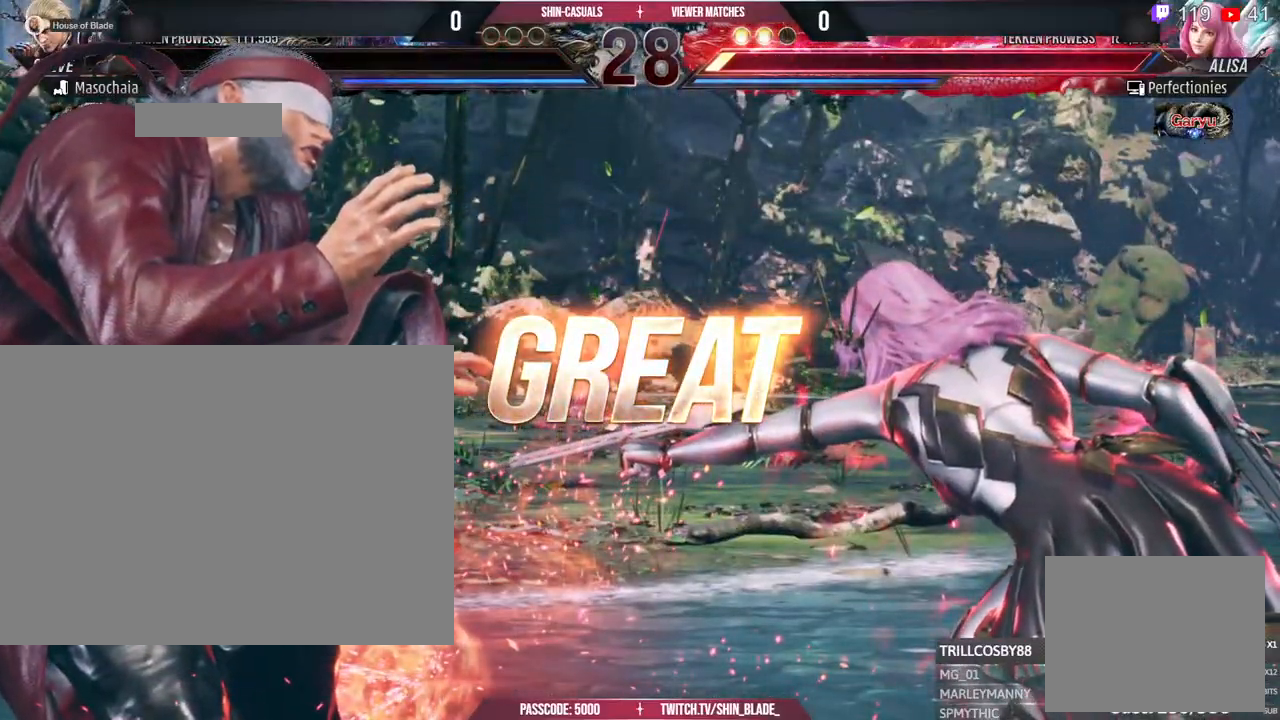
{"buttons": [], "left_stick": "center", "right_stick": "center", "events": []}
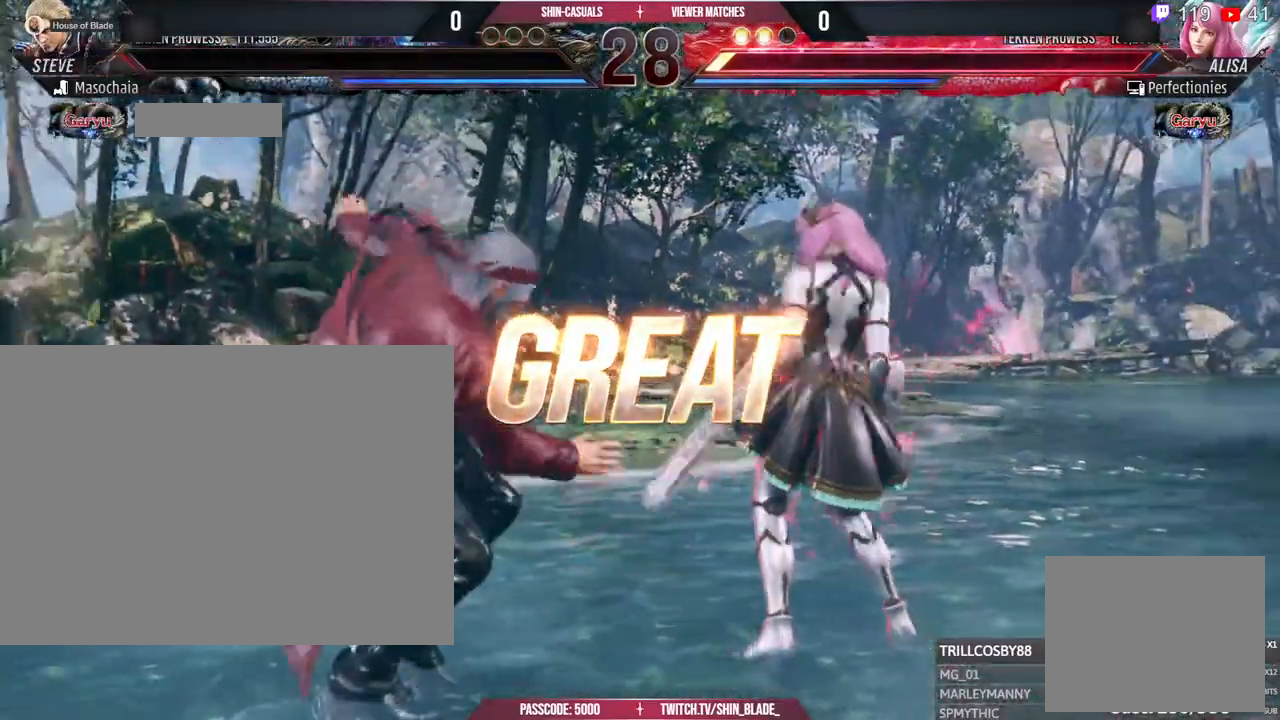
{"buttons": [], "left_stick": "center", "right_stick": "center", "events": []}
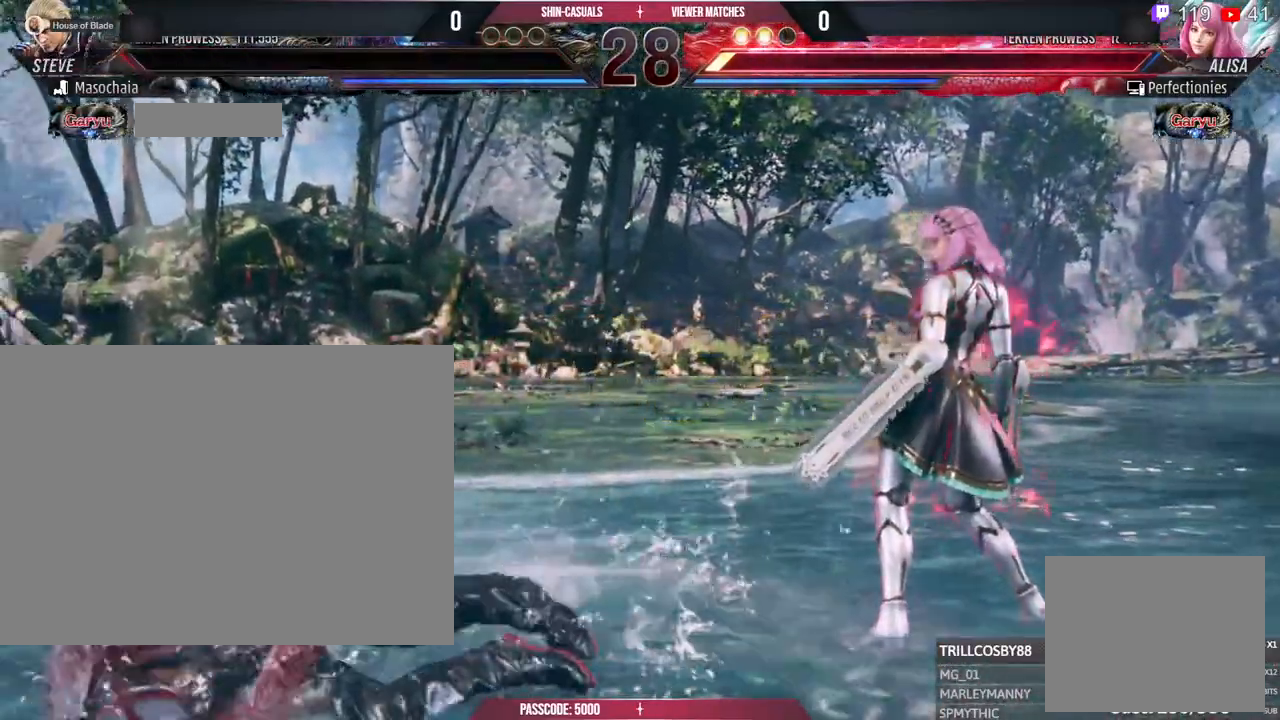
{"buttons": [], "left_stick": "center", "right_stick": "center", "events": []}
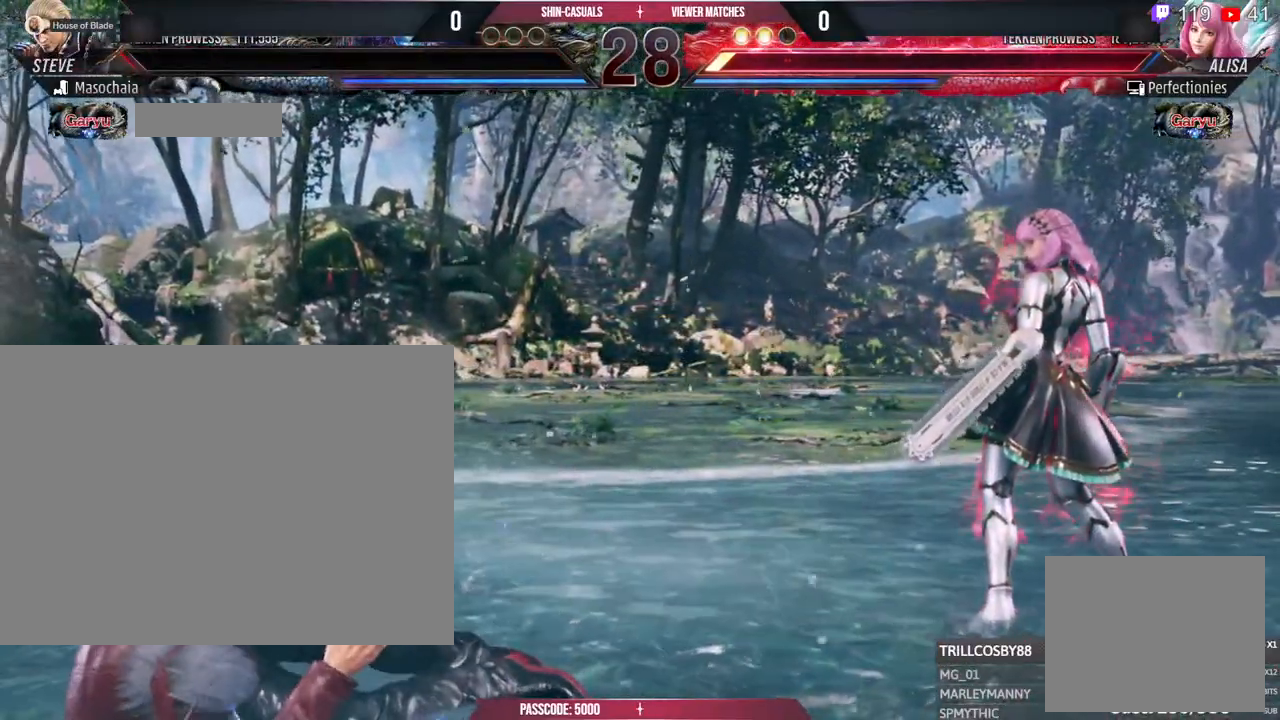
{"buttons": [], "left_stick": "center", "right_stick": "center", "events": []}
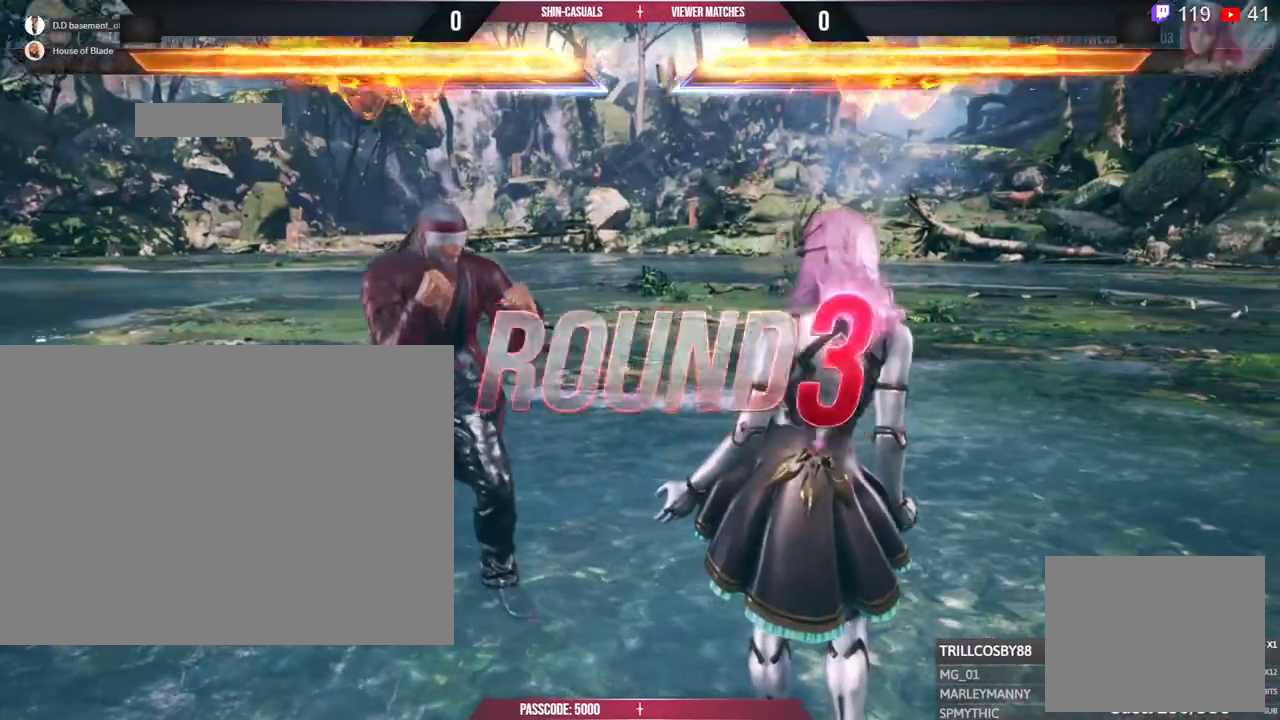
{"buttons": [], "left_stick": "center", "right_stick": "center", "events": []}
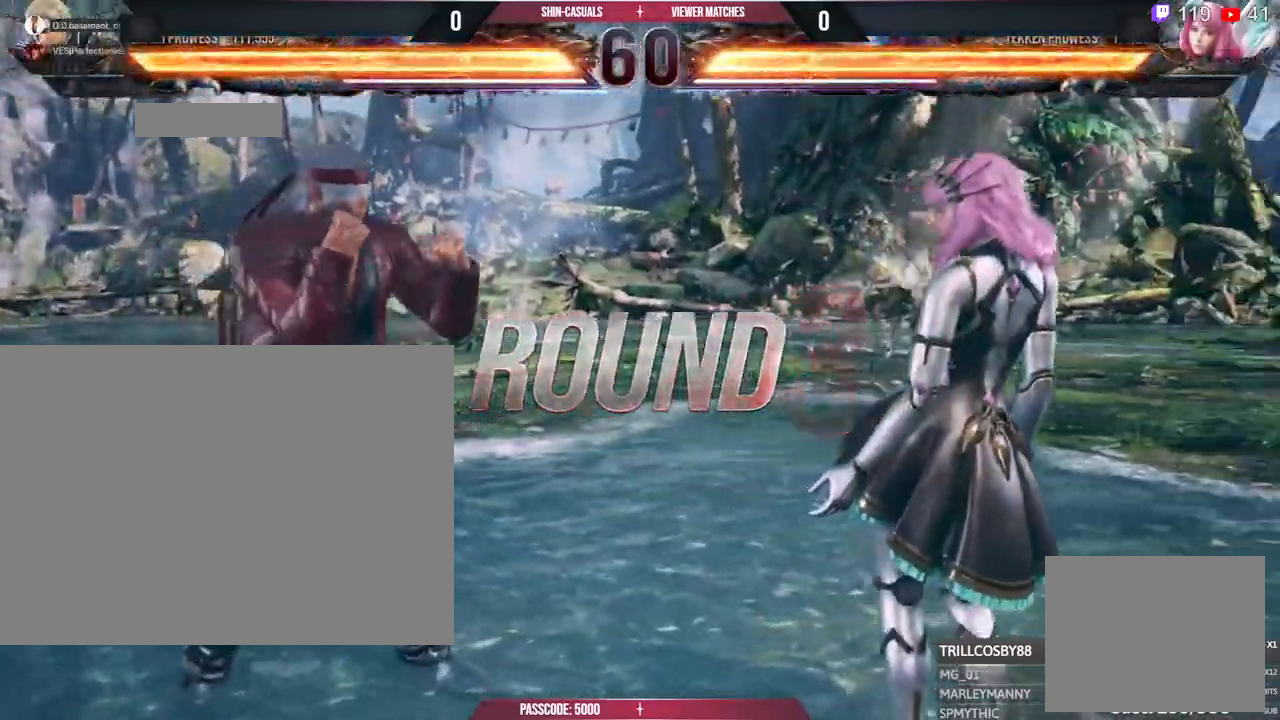
{"buttons": [], "left_stick": "center", "right_stick": "center", "events": []}
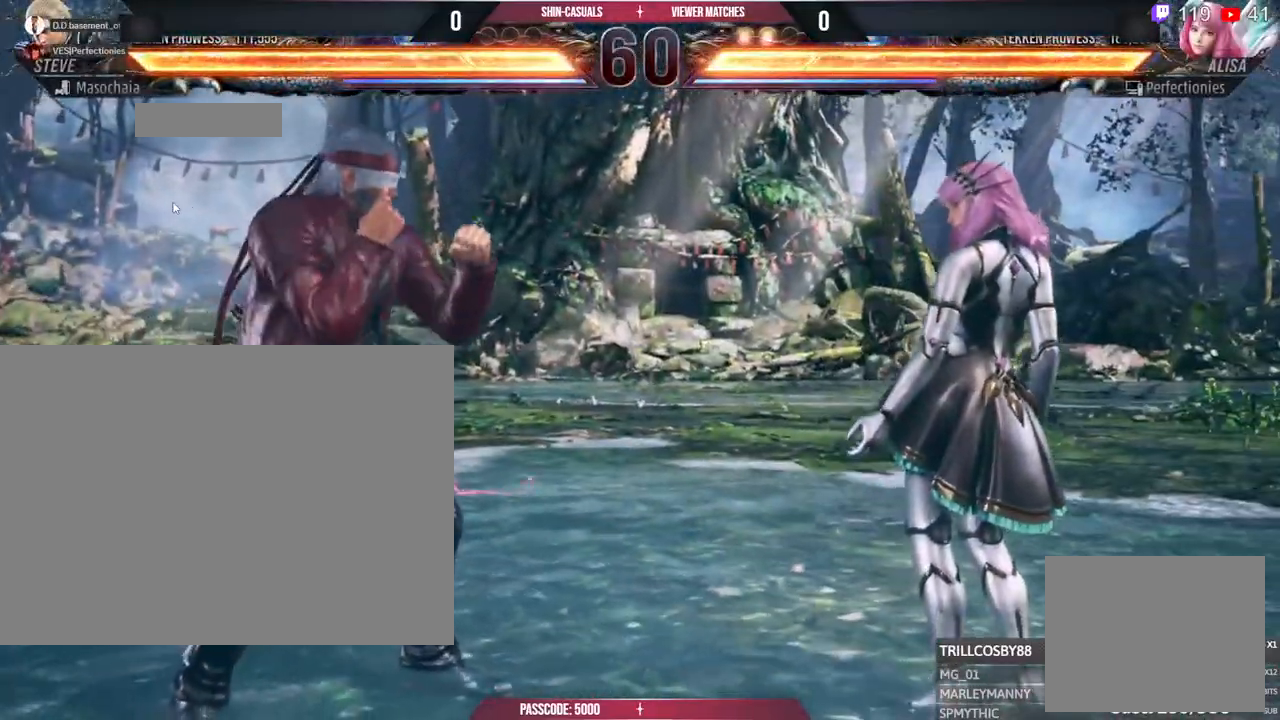
{"buttons": [], "left_stick": "up-right", "right_stick": "center", "events": [[467, "left_stick", "up-right"]]}
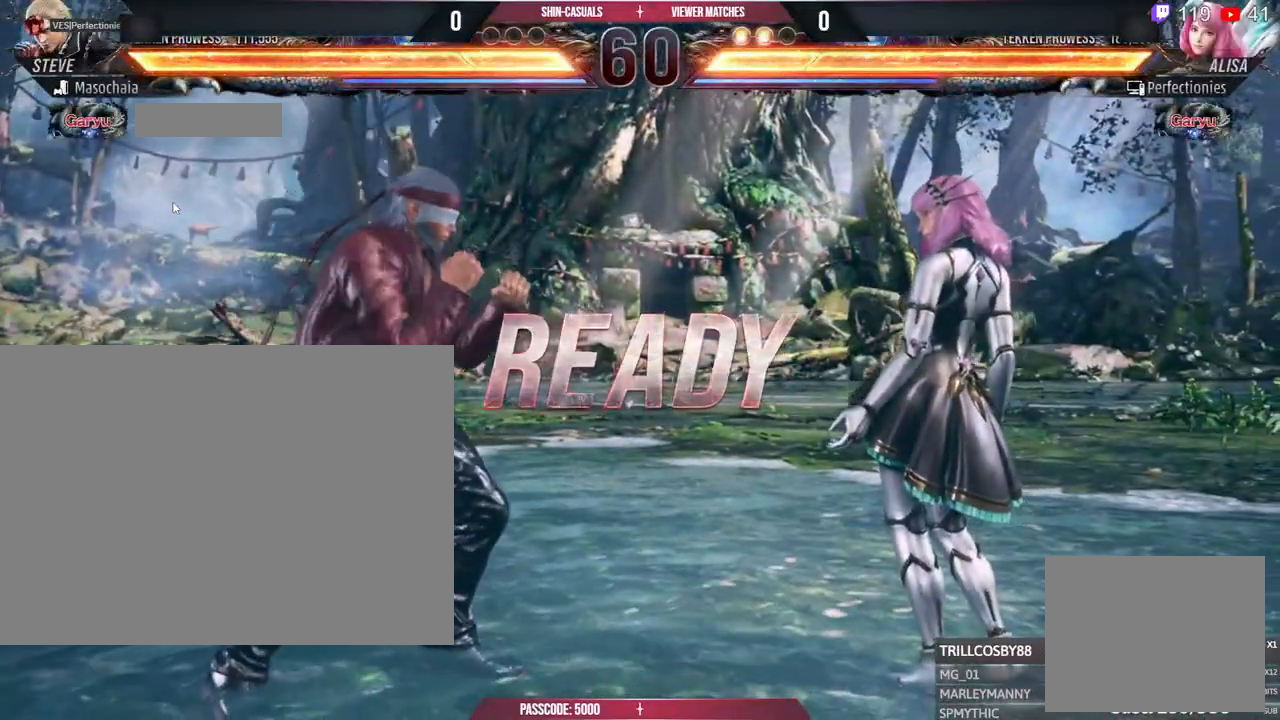
{"buttons": [], "left_stick": "center", "right_stick": "center", "events": [[100, "L3", "down"], [117, "left_stick", "center"], [300, "L3", "up"]]}
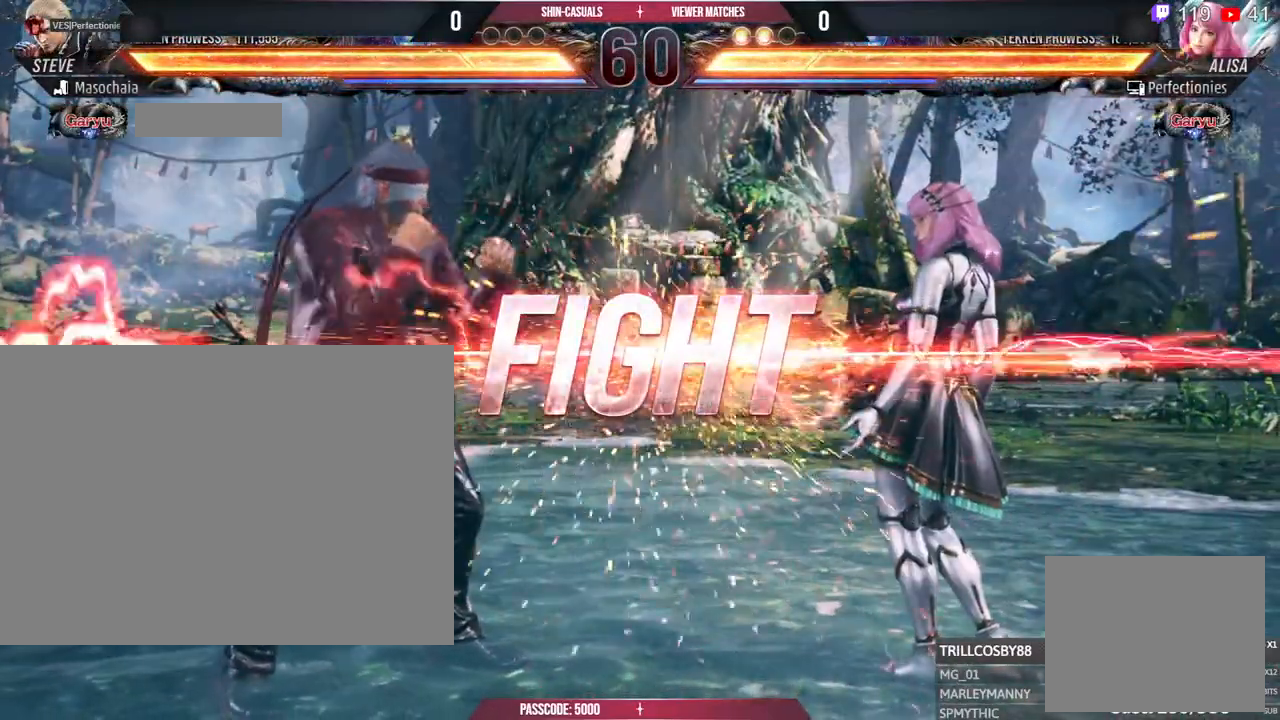
{"buttons": [], "left_stick": "center", "right_stick": "center", "events": []}
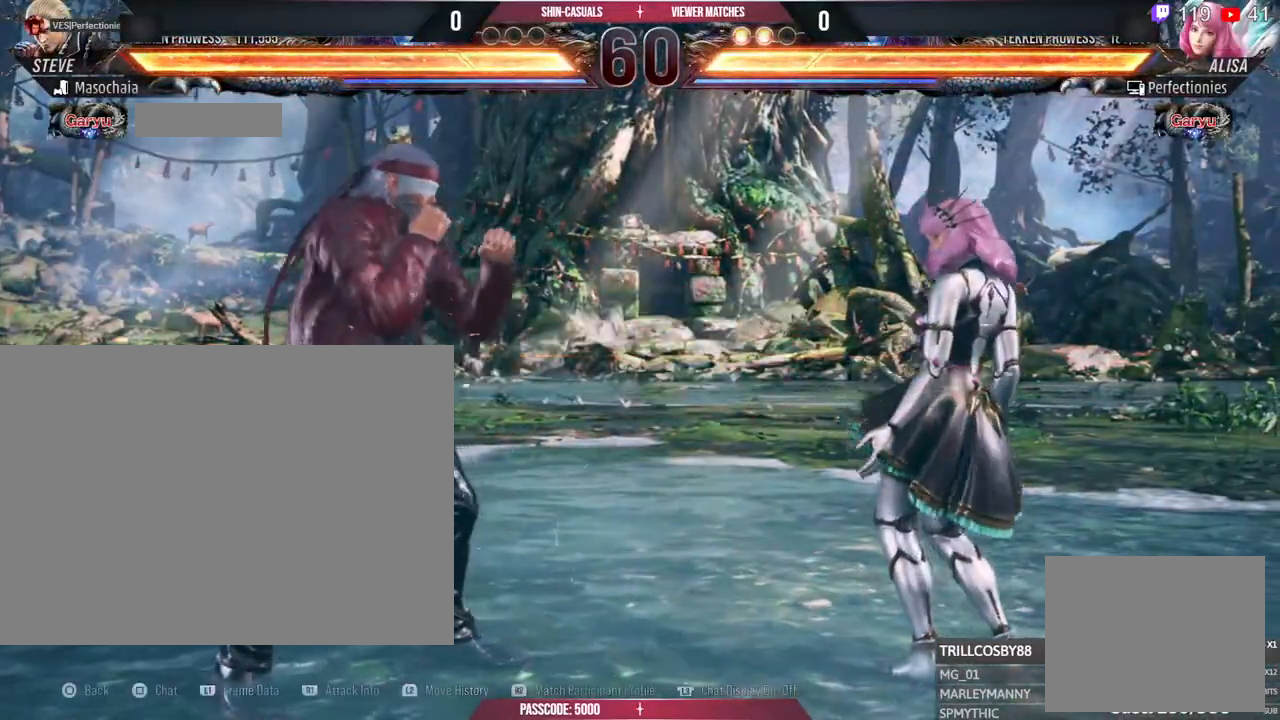
{"buttons": [], "left_stick": "center", "right_stick": "center", "events": []}
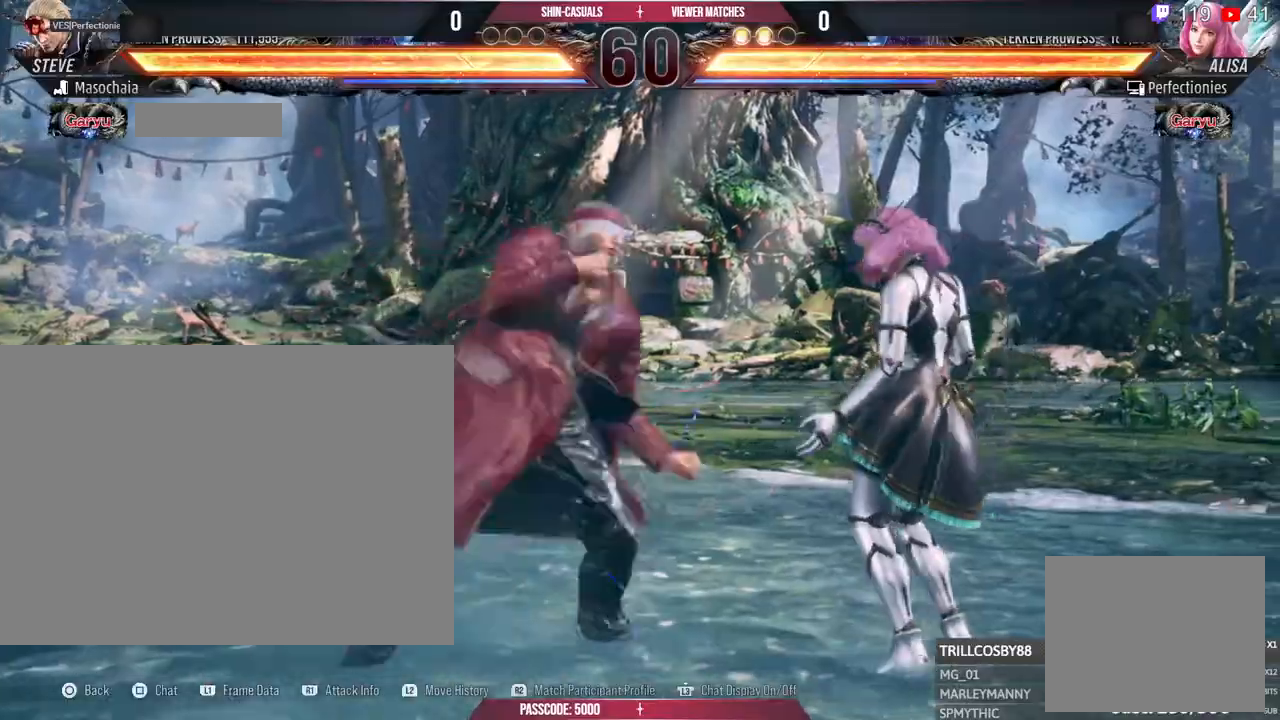
{"buttons": [], "left_stick": "center", "right_stick": "center", "events": []}